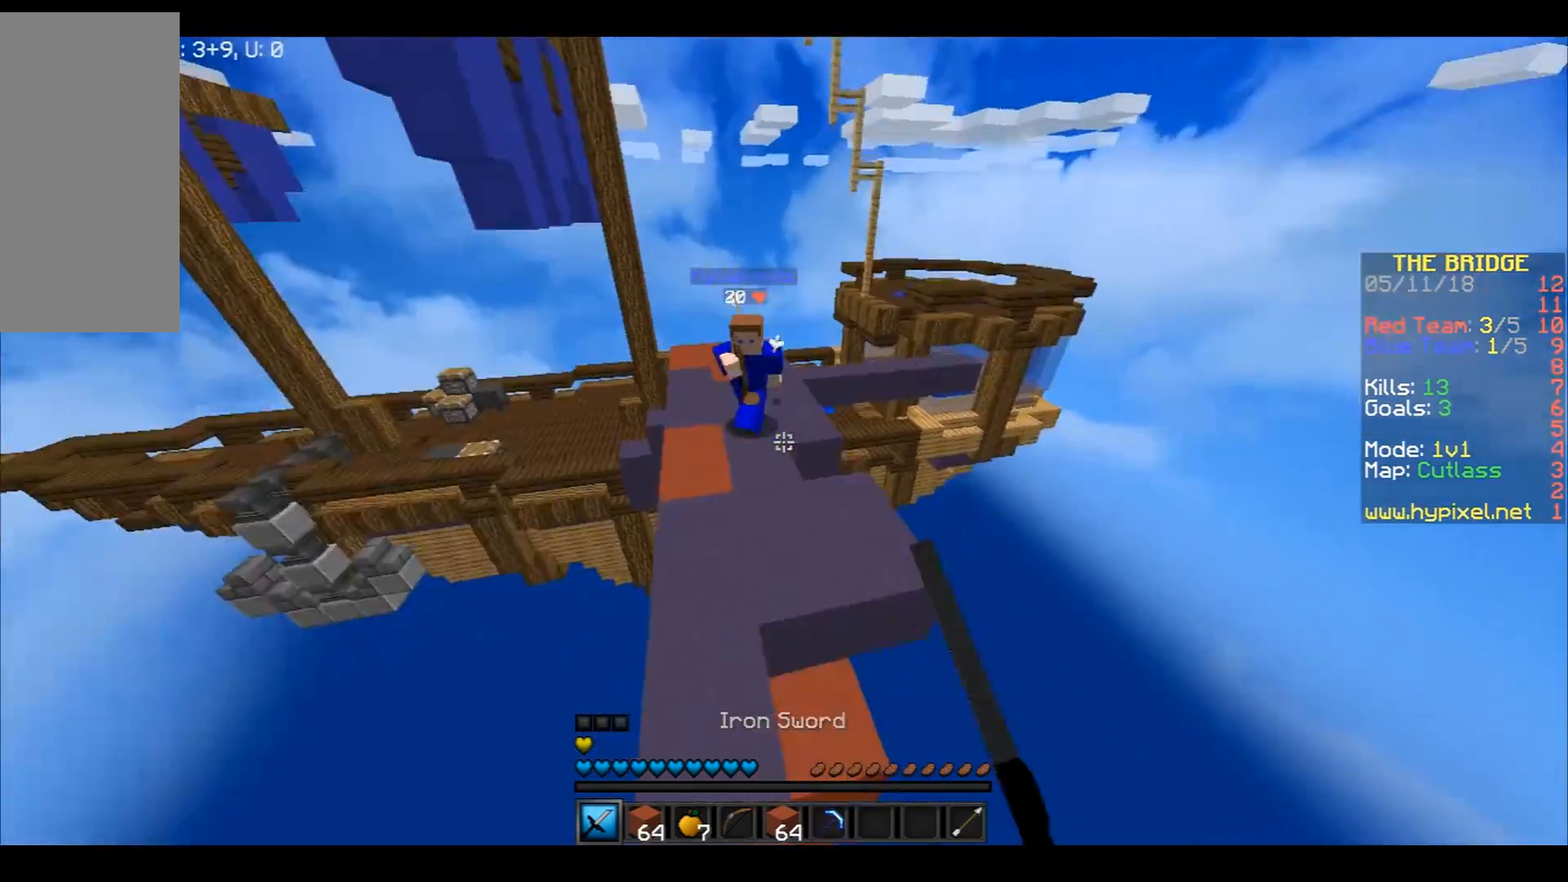
Gameplay with keyboard and mouse; each line is a JSON object with the keys and mouse buttons held at the frame after it. "events" lists presses ("down") and releases ("up") of "a", "d", "s", "space", "w", "mouse_left" and "mouse_right" between this image and that frame as [ms after this image, input, new state], when the widget could be followed in between. "mouse_left", "mouse_right" = the "left", "right" buttons of the "mouse" list. No other keys are recorded. Fast repeated clicks can show as one long hold. Mouse movement is not recorded.
{"keys": ["a", "w"], "mouse": [], "events": [[100, "a", "down"], [100, "d", "up"], [233, "mouse_left", "down"], [267, "a", "up"], [333, "mouse_left", "up"], [400, "mouse_left", "down"], [434, "a", "down"], [434, "mouse_left", "up"]]}
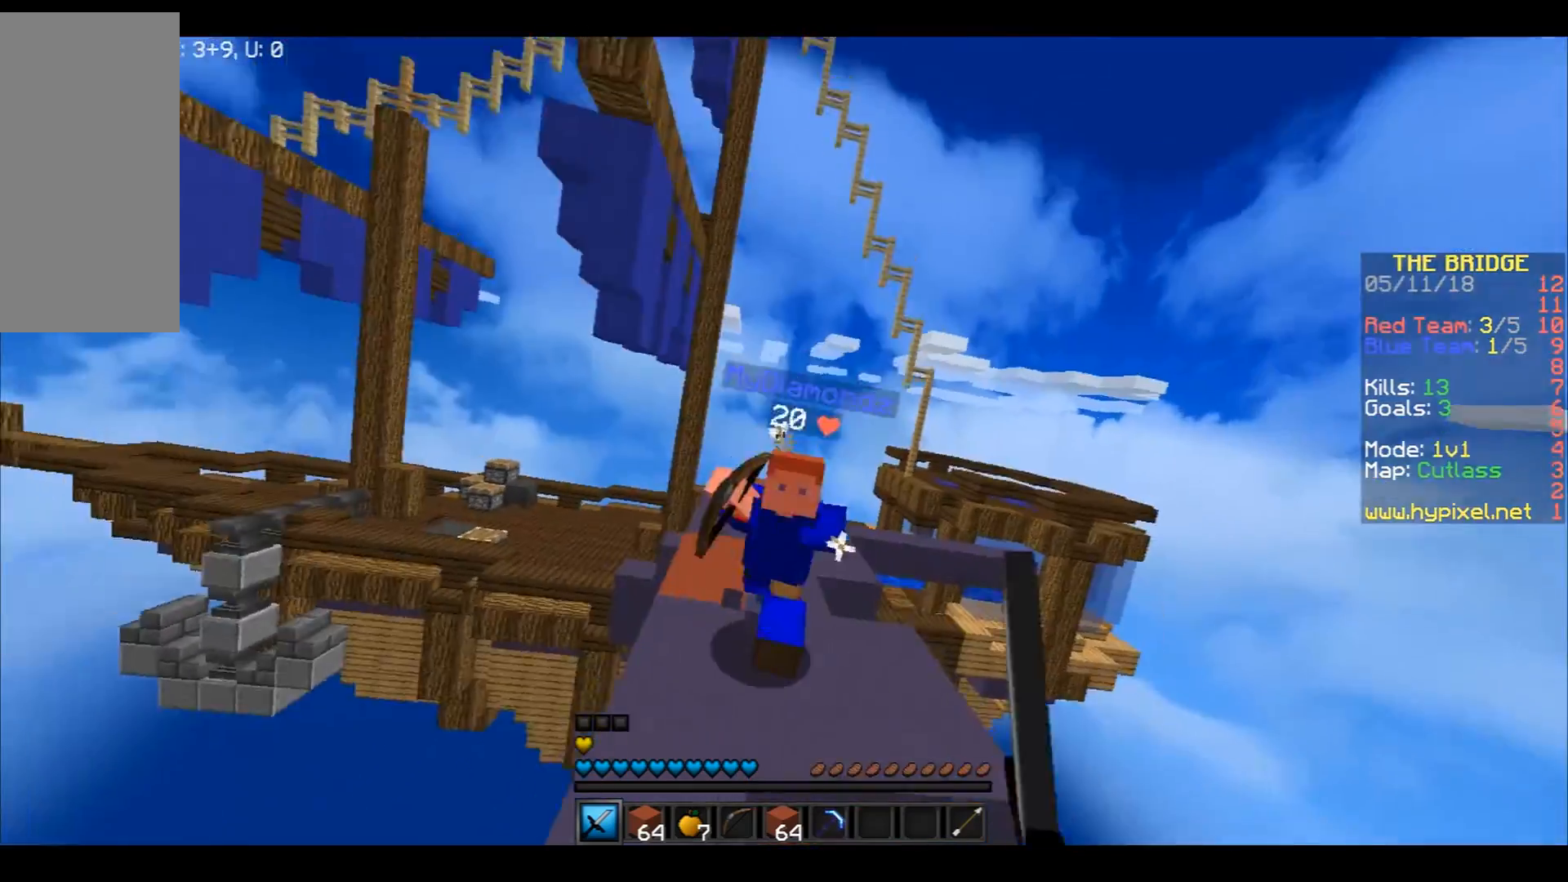
{"keys": ["d", "w"], "mouse": [], "events": [[34, "d", "down"], [34, "mouse_left", "down"], [100, "a", "up"], [134, "a", "down"], [134, "mouse_left", "up"], [134, "w", "up"], [167, "mouse_left", "down"], [234, "d", "up"], [234, "w", "down"], [267, "mouse_left", "up"], [334, "a", "up"], [401, "mouse_left", "down"], [434, "mouse_left", "up"], [501, "d", "down"]]}
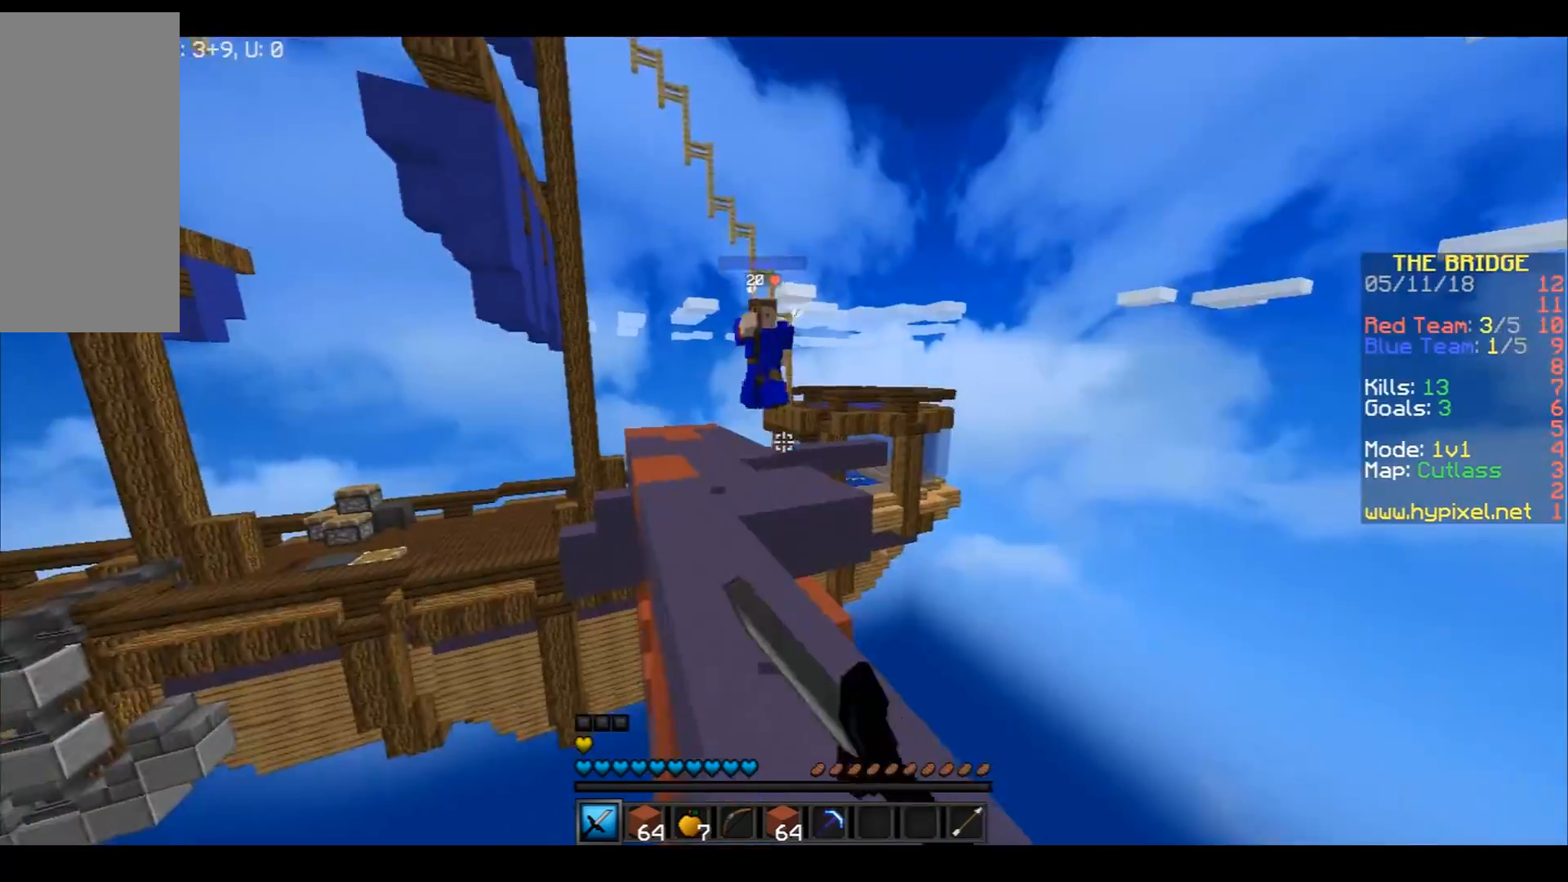
{"keys": ["a", "space", "w"], "mouse": [], "events": [[167, "d", "up"], [167, "space", "down"], [267, "mouse_right", "down"], [333, "mouse_right", "up"], [367, "a", "down"]]}
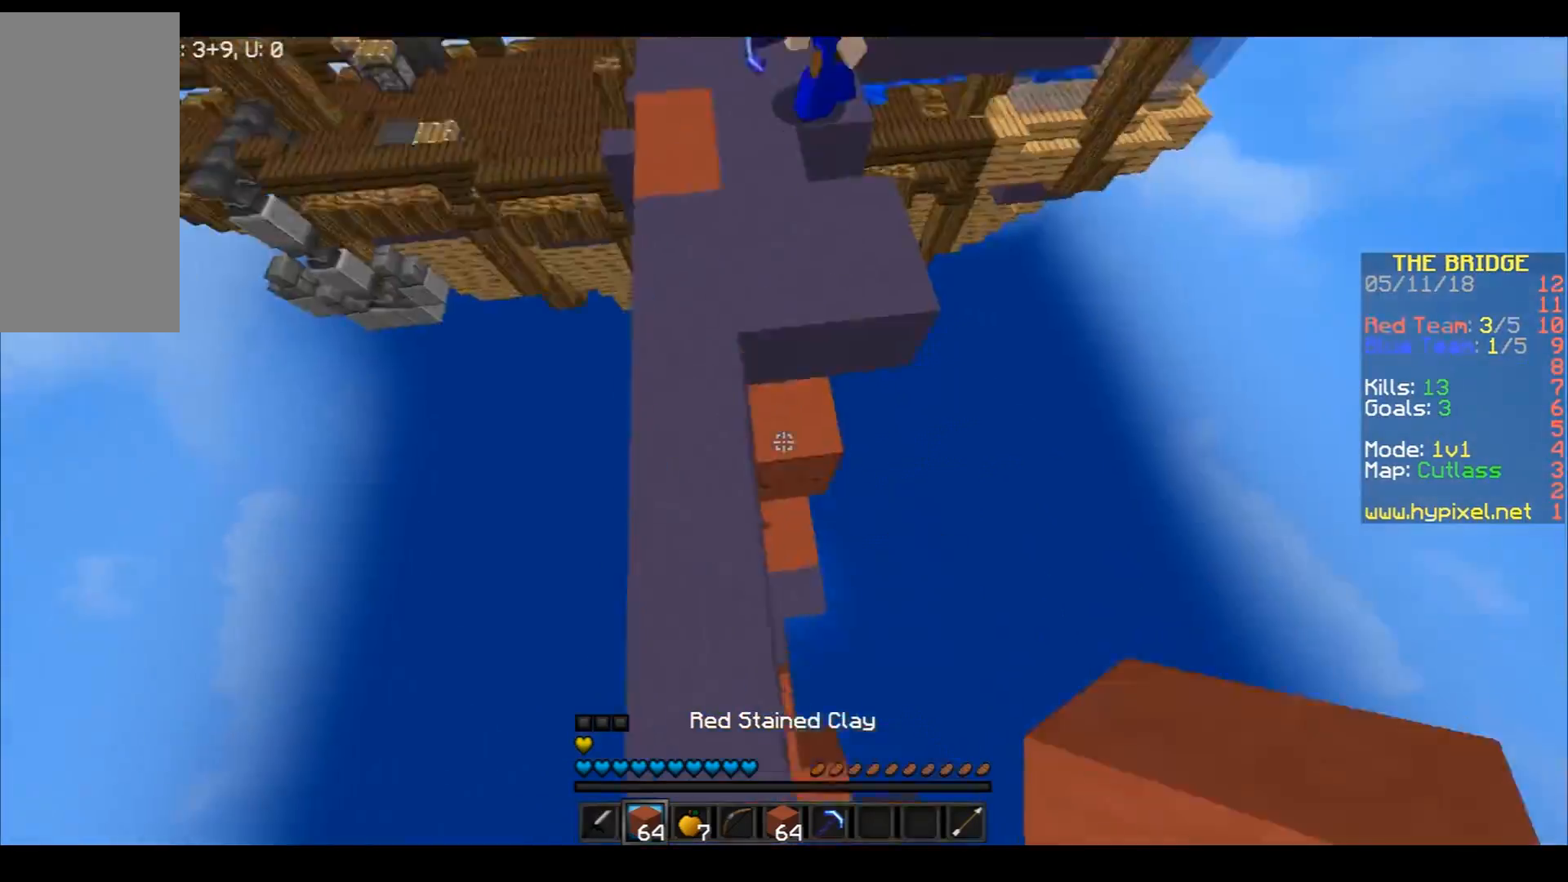
{"keys": ["w"], "mouse": [], "events": [[34, "space", "up"], [234, "a", "up"], [267, "mouse_left", "down"], [334, "mouse_left", "up"], [401, "mouse_left", "down"], [467, "mouse_left", "up"]]}
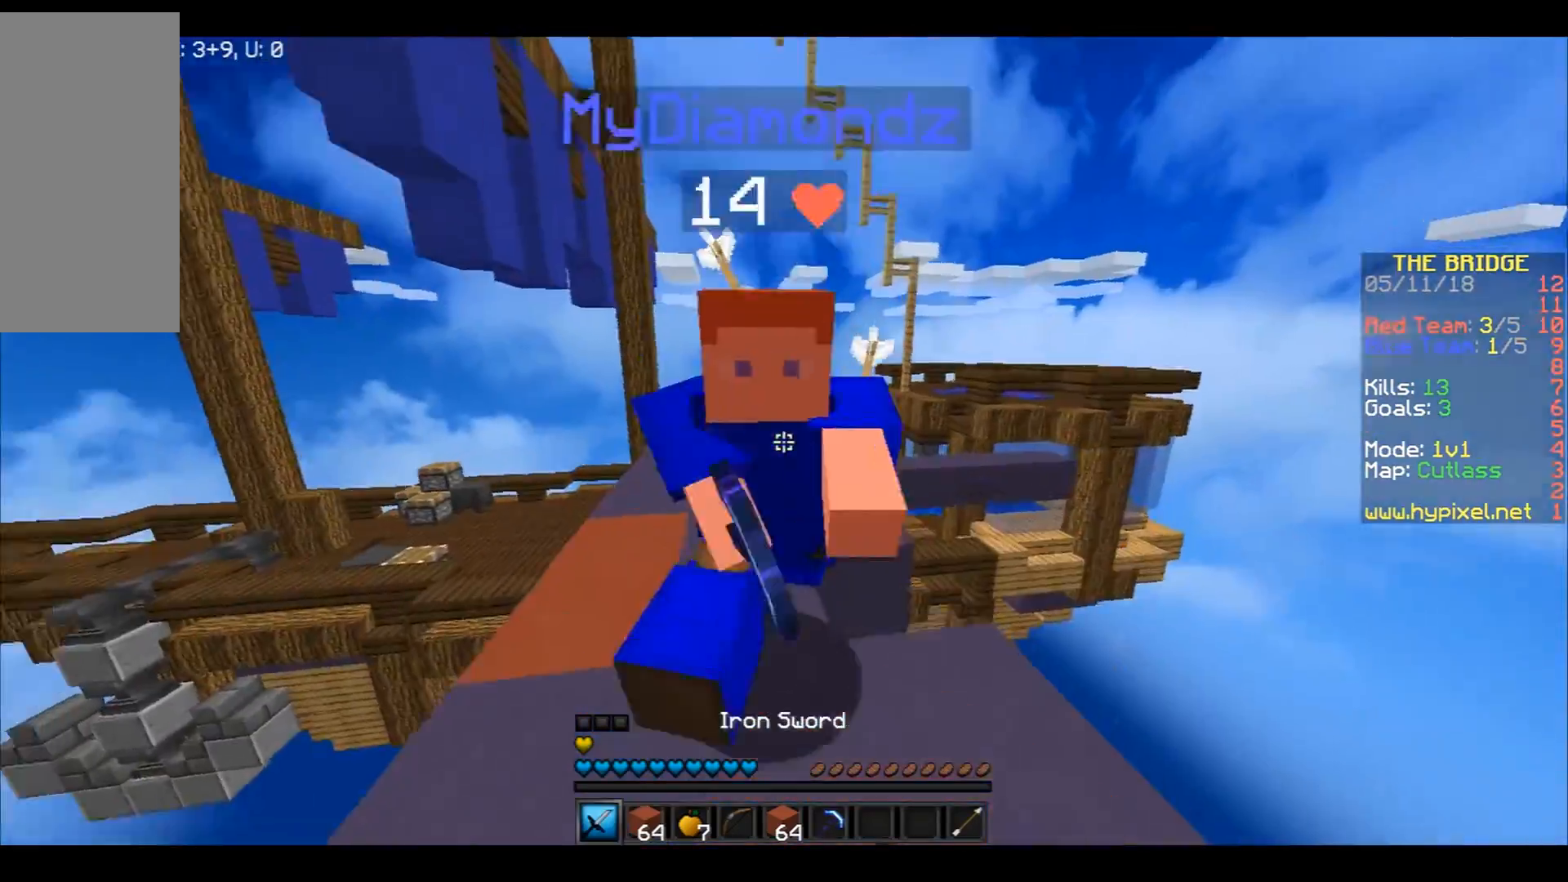
{"keys": ["a", "w"], "mouse": ["left"], "events": [[100, "mouse_left", "down"], [133, "a", "down"], [133, "mouse_left", "up"], [200, "mouse_left", "down"], [267, "mouse_left", "up"], [333, "a", "up"], [333, "mouse_left", "down"], [434, "mouse_left", "up"], [467, "a", "down"], [467, "mouse_left", "down"]]}
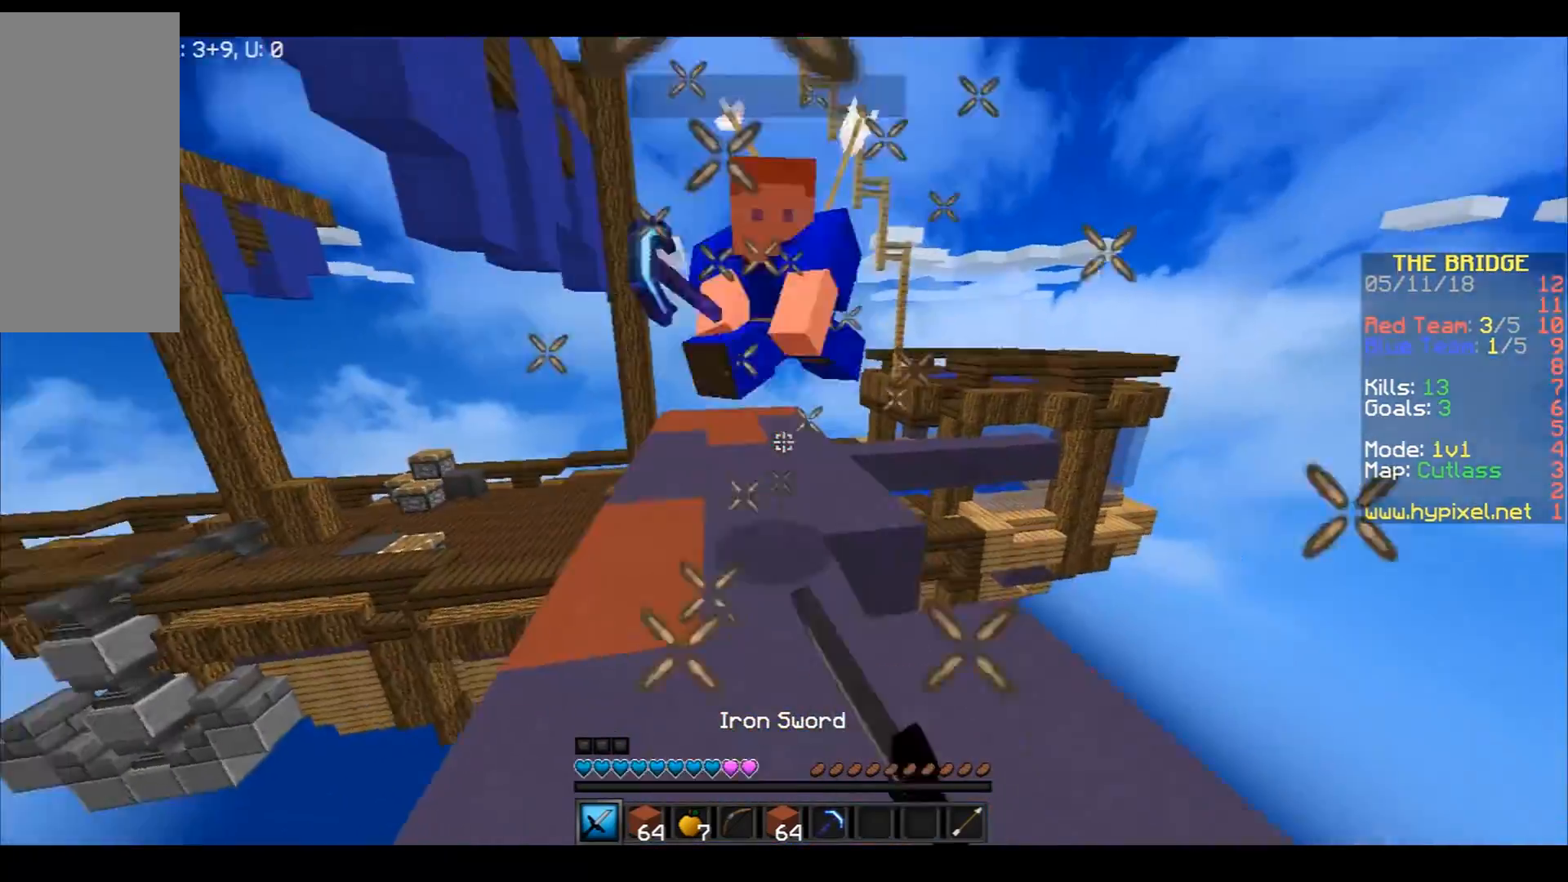
{"keys": ["space", "w"], "mouse": ["left"], "events": [[100, "a", "up"], [100, "mouse_left", "up"], [200, "a", "down"], [200, "mouse_left", "down"], [234, "mouse_left", "up"], [301, "a", "up"], [301, "mouse_left", "down"], [401, "mouse_left", "up"], [434, "mouse_left", "down"], [467, "space", "down"]]}
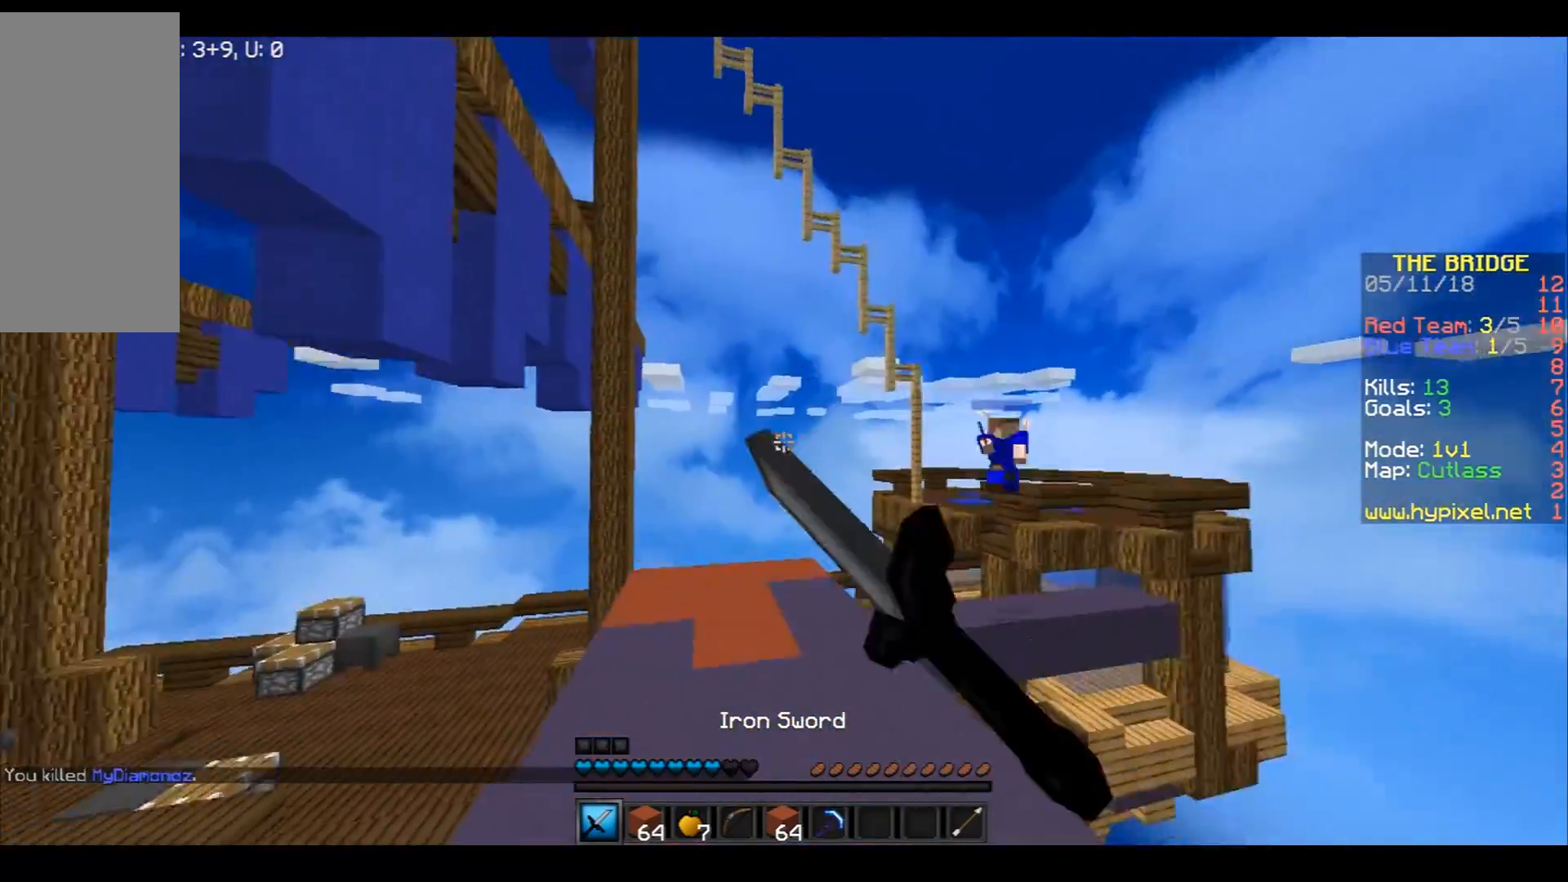
{"keys": ["a", "w"], "mouse": [], "events": [[33, "mouse_left", "up"], [100, "mouse_left", "down"], [200, "mouse_left", "up"], [200, "space", "up"], [434, "a", "down"]]}
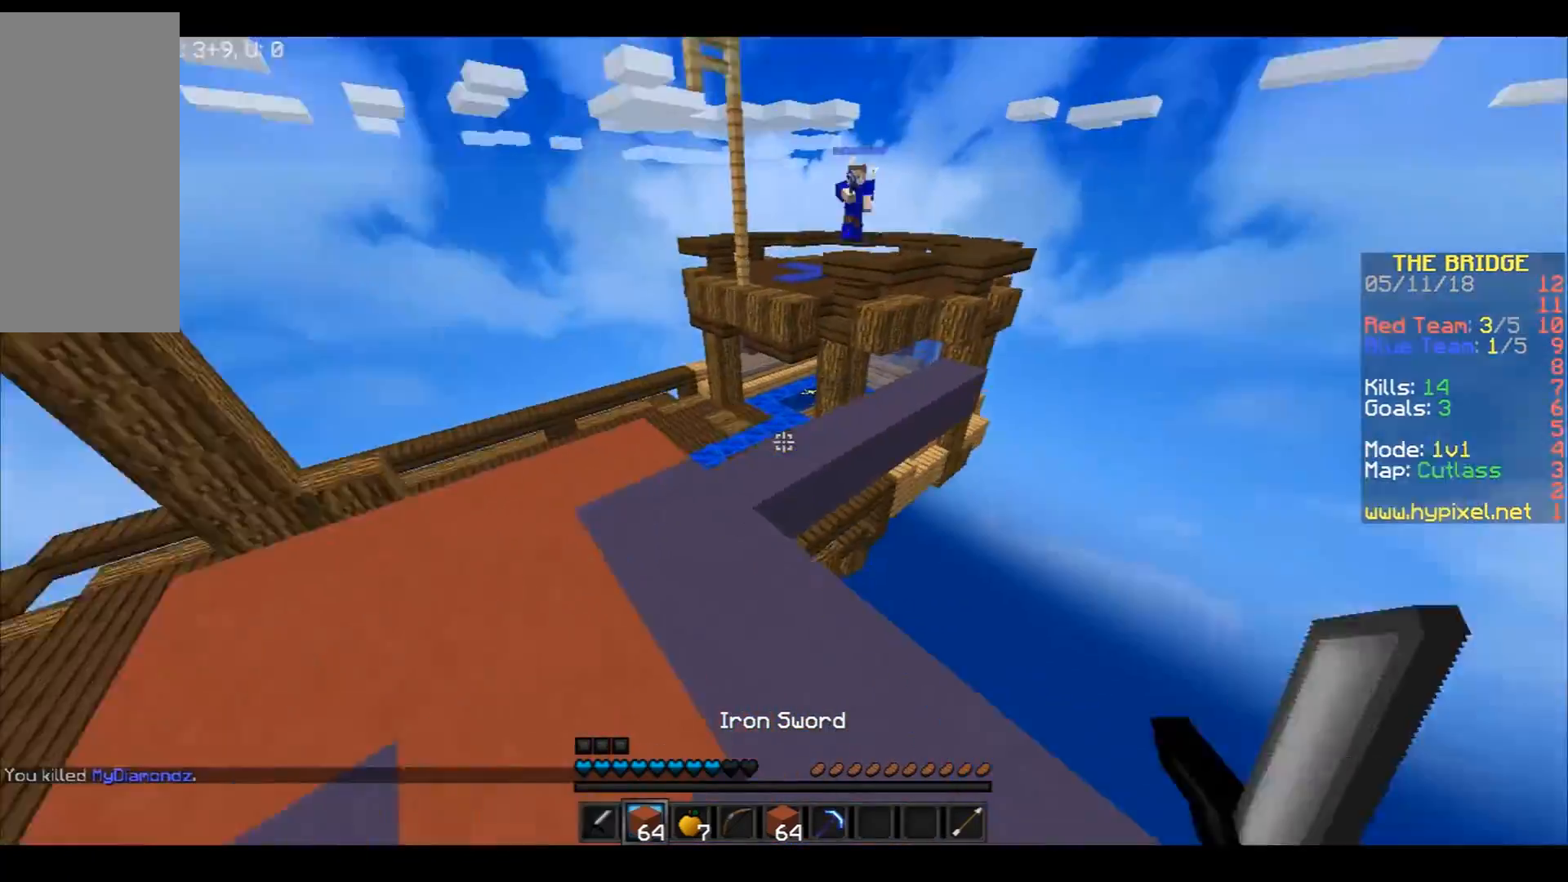
{"keys": ["d"], "mouse": [], "events": [[167, "w", "up"], [234, "a", "up"], [234, "mouse_right", "down"], [234, "s", "down"], [301, "d", "down"], [301, "mouse_right", "up"], [367, "mouse_right", "down"], [434, "mouse_right", "up"], [467, "s", "up"]]}
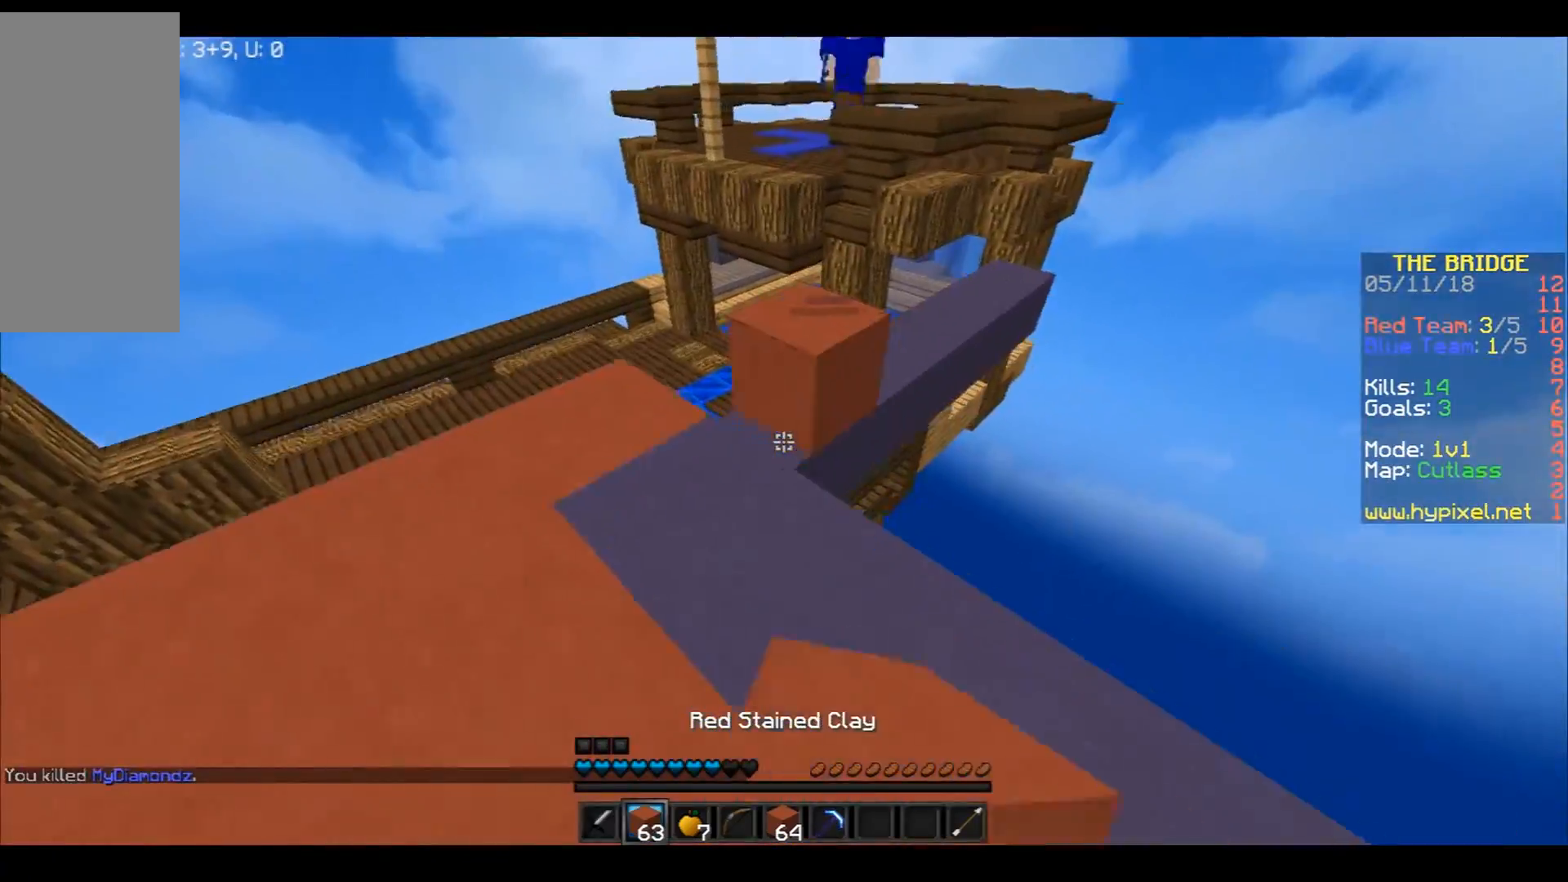
{"keys": ["s"], "mouse": ["right"], "events": [[33, "d", "up"], [67, "w", "down"], [367, "w", "up"], [434, "mouse_right", "down"], [434, "s", "down"]]}
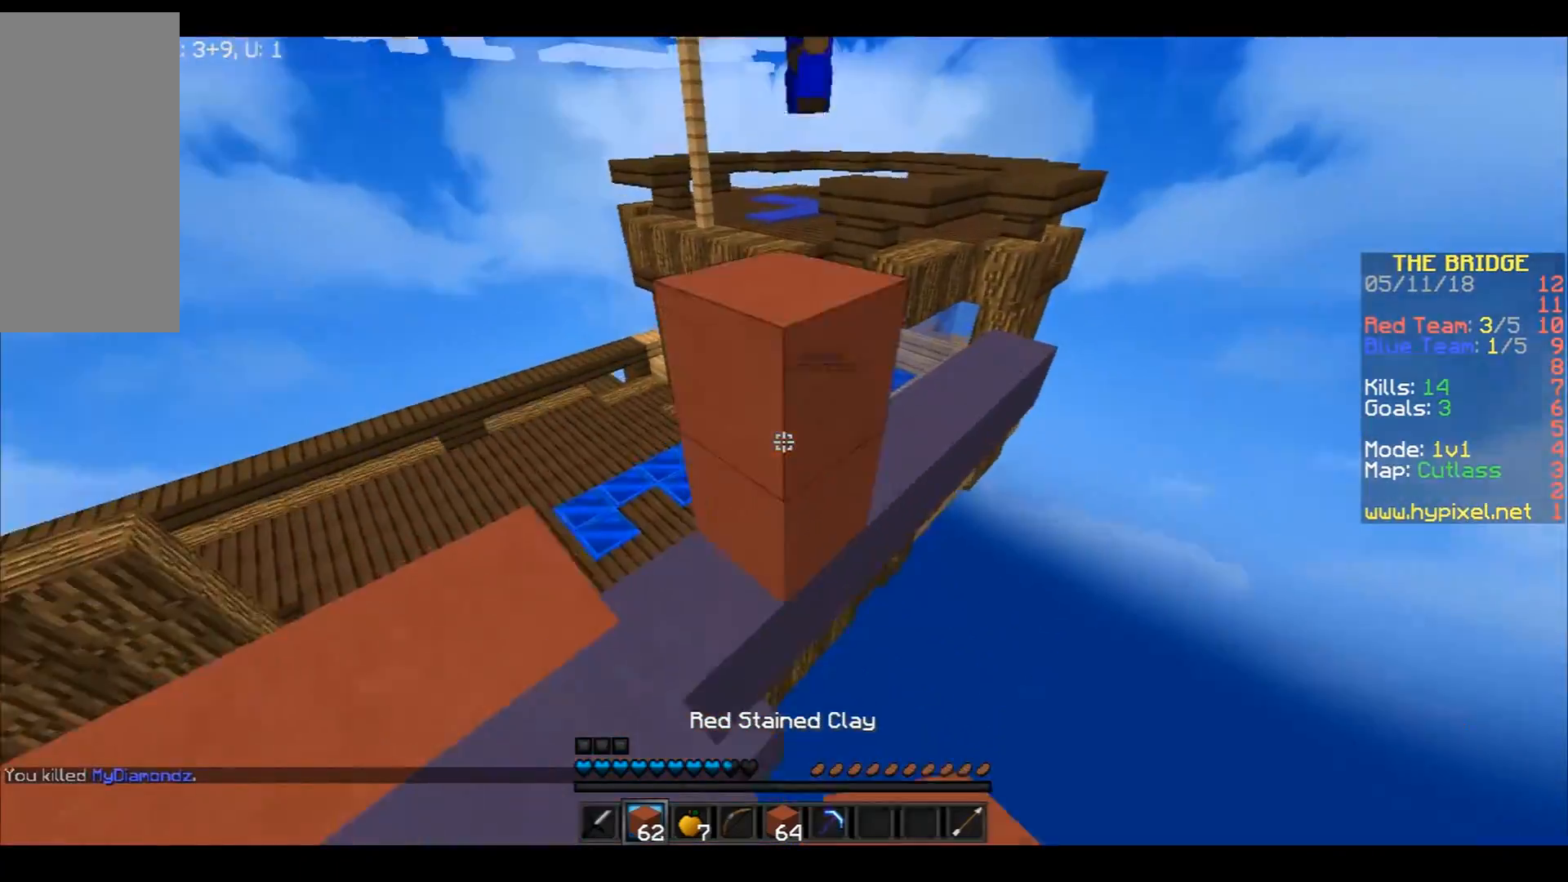
{"keys": ["w"], "mouse": [], "events": [[34, "a", "down"], [34, "mouse_right", "up"], [234, "a", "up"], [434, "s", "up"], [501, "w", "down"]]}
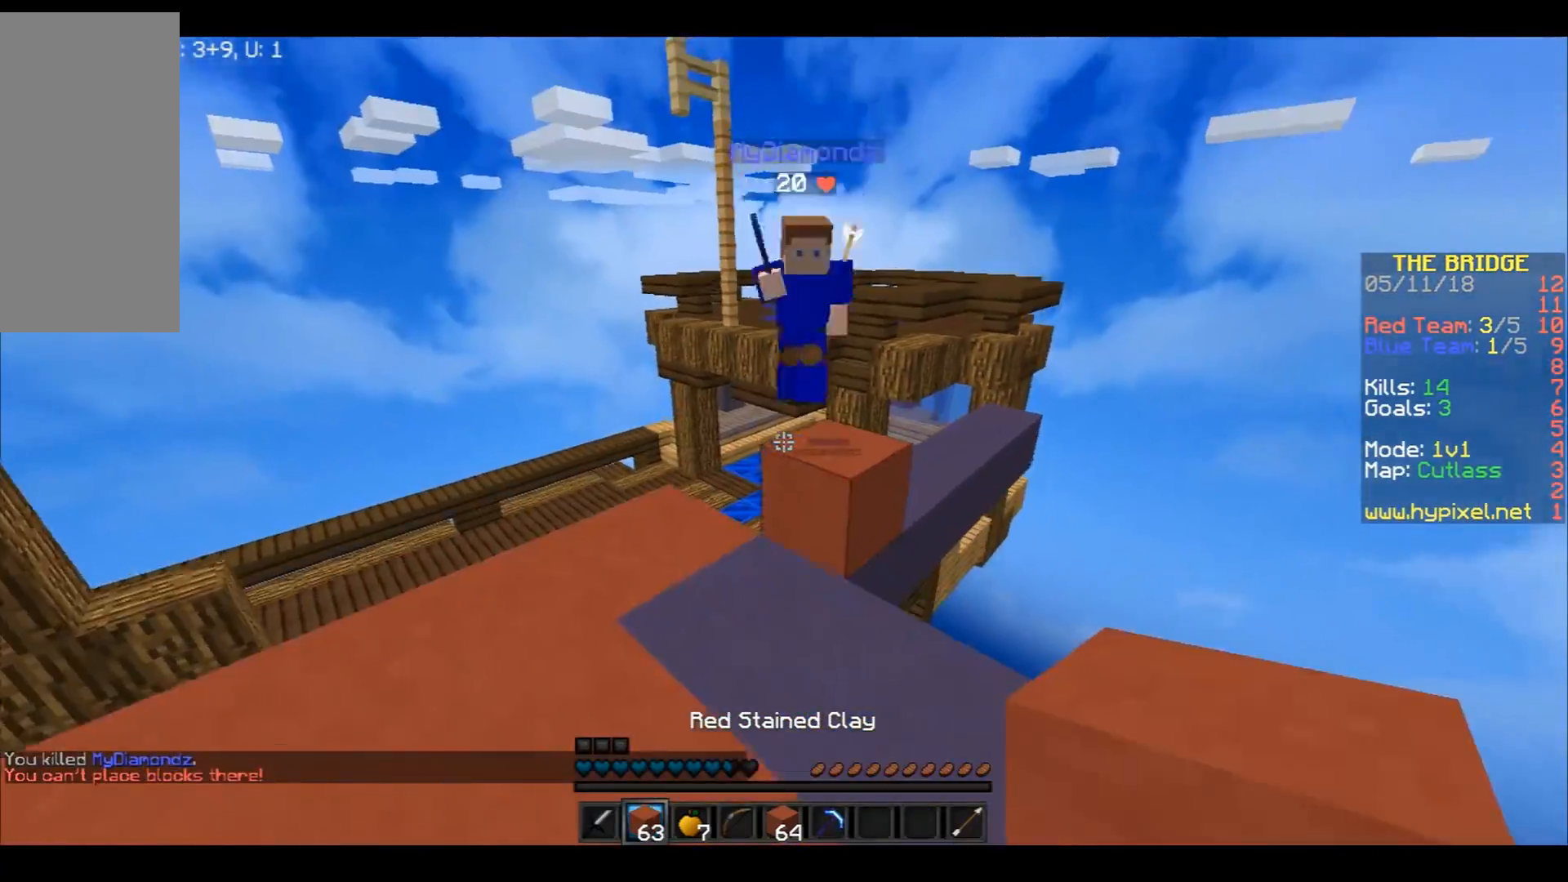
{"keys": ["a", "w"], "mouse": [], "events": [[267, "mouse_left", "down"], [367, "a", "down"], [367, "mouse_left", "up"]]}
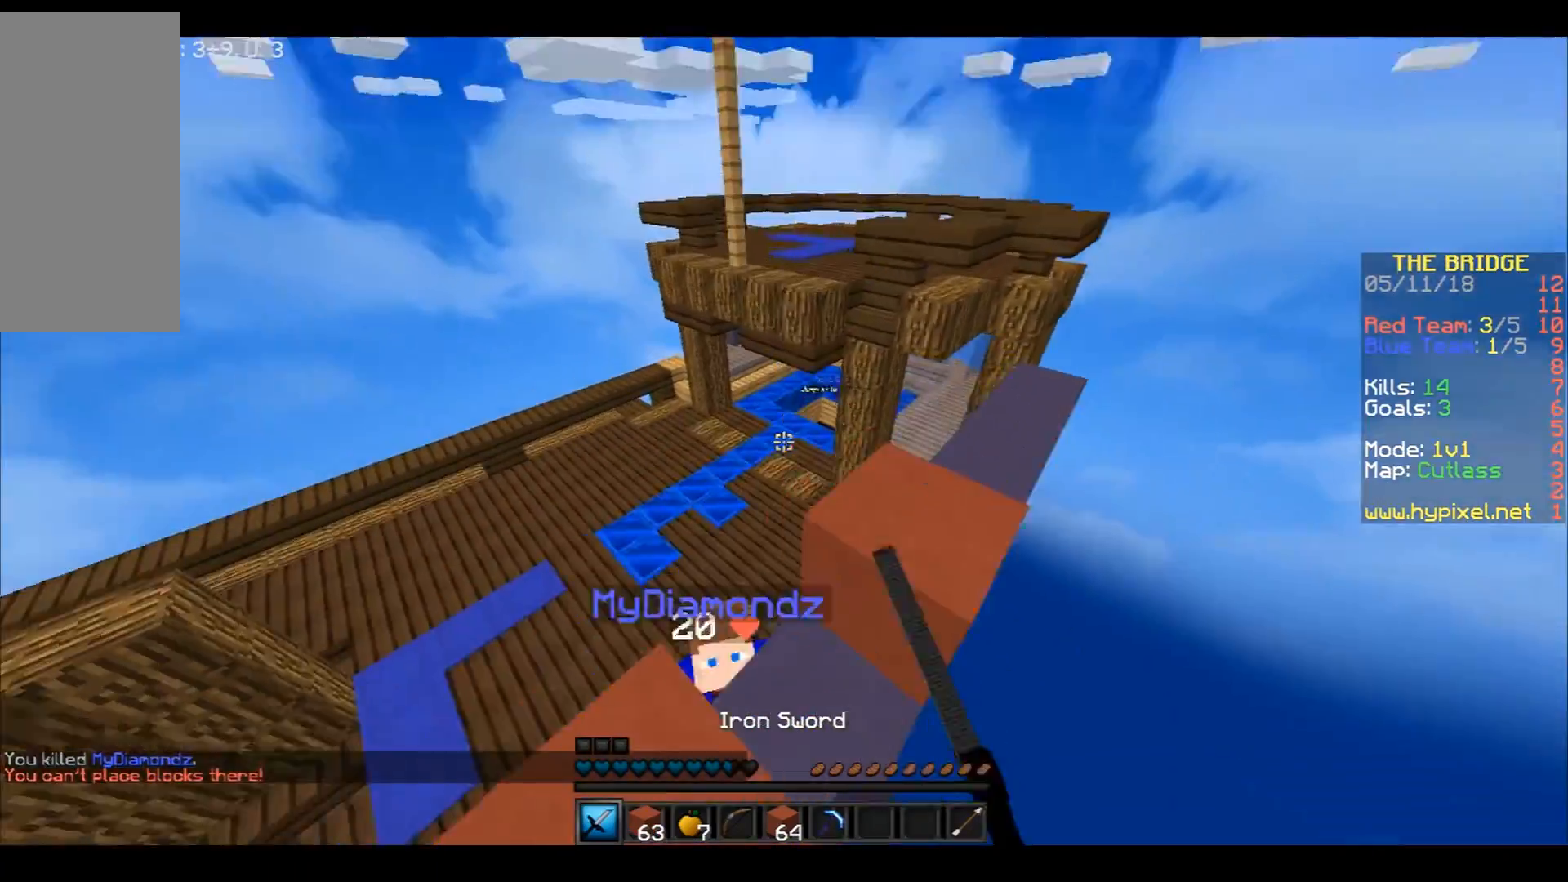
{"keys": ["w"], "mouse": [], "events": [[67, "a", "up"], [67, "space", "down"], [434, "space", "up"]]}
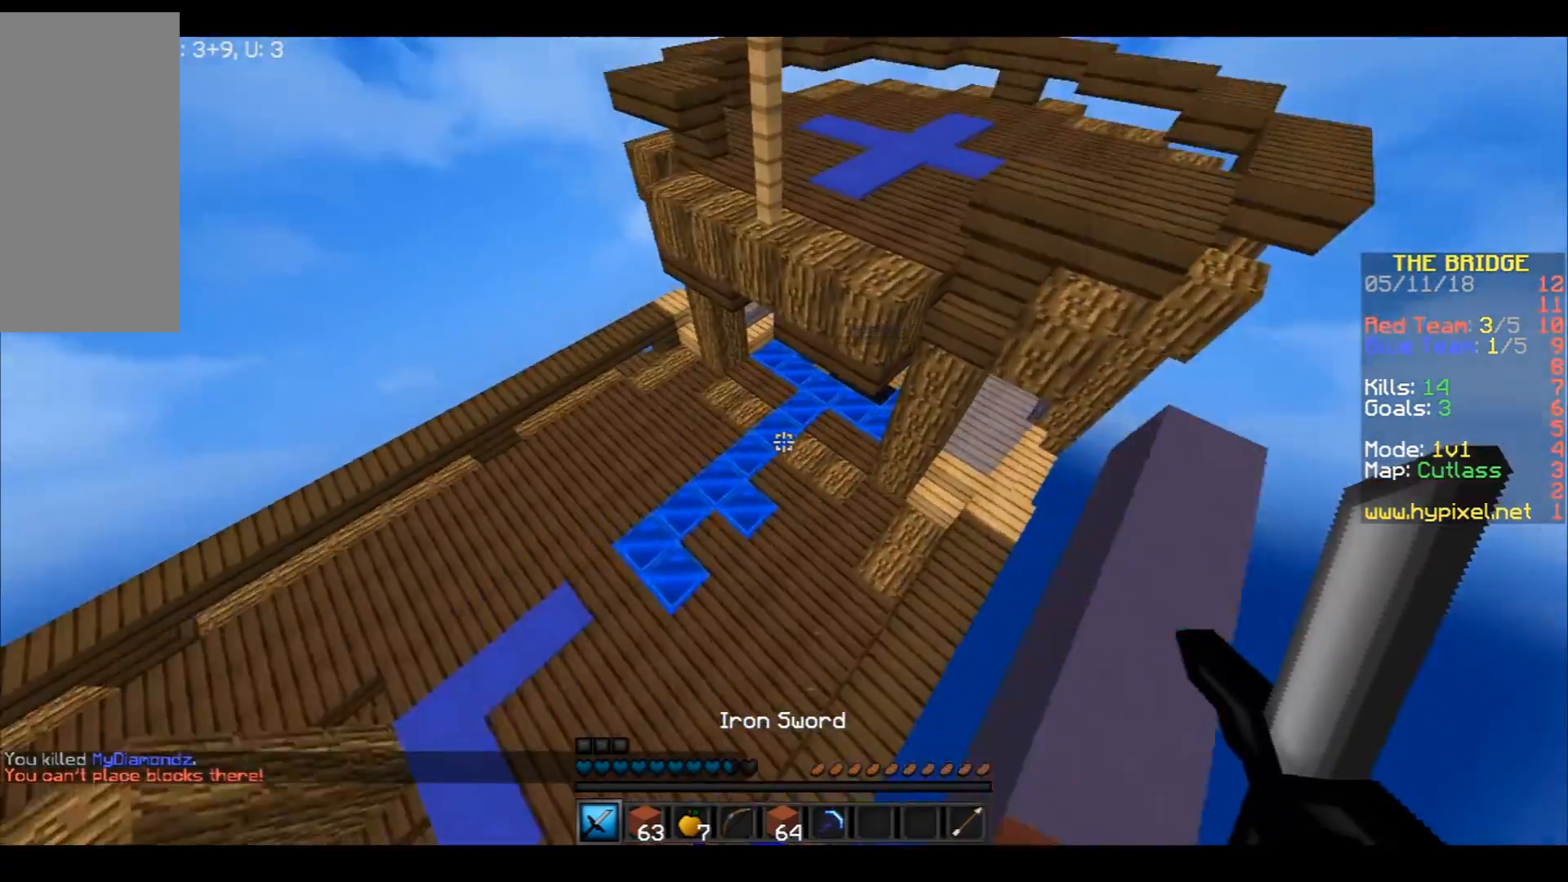
{"keys": ["w"], "mouse": [], "events": []}
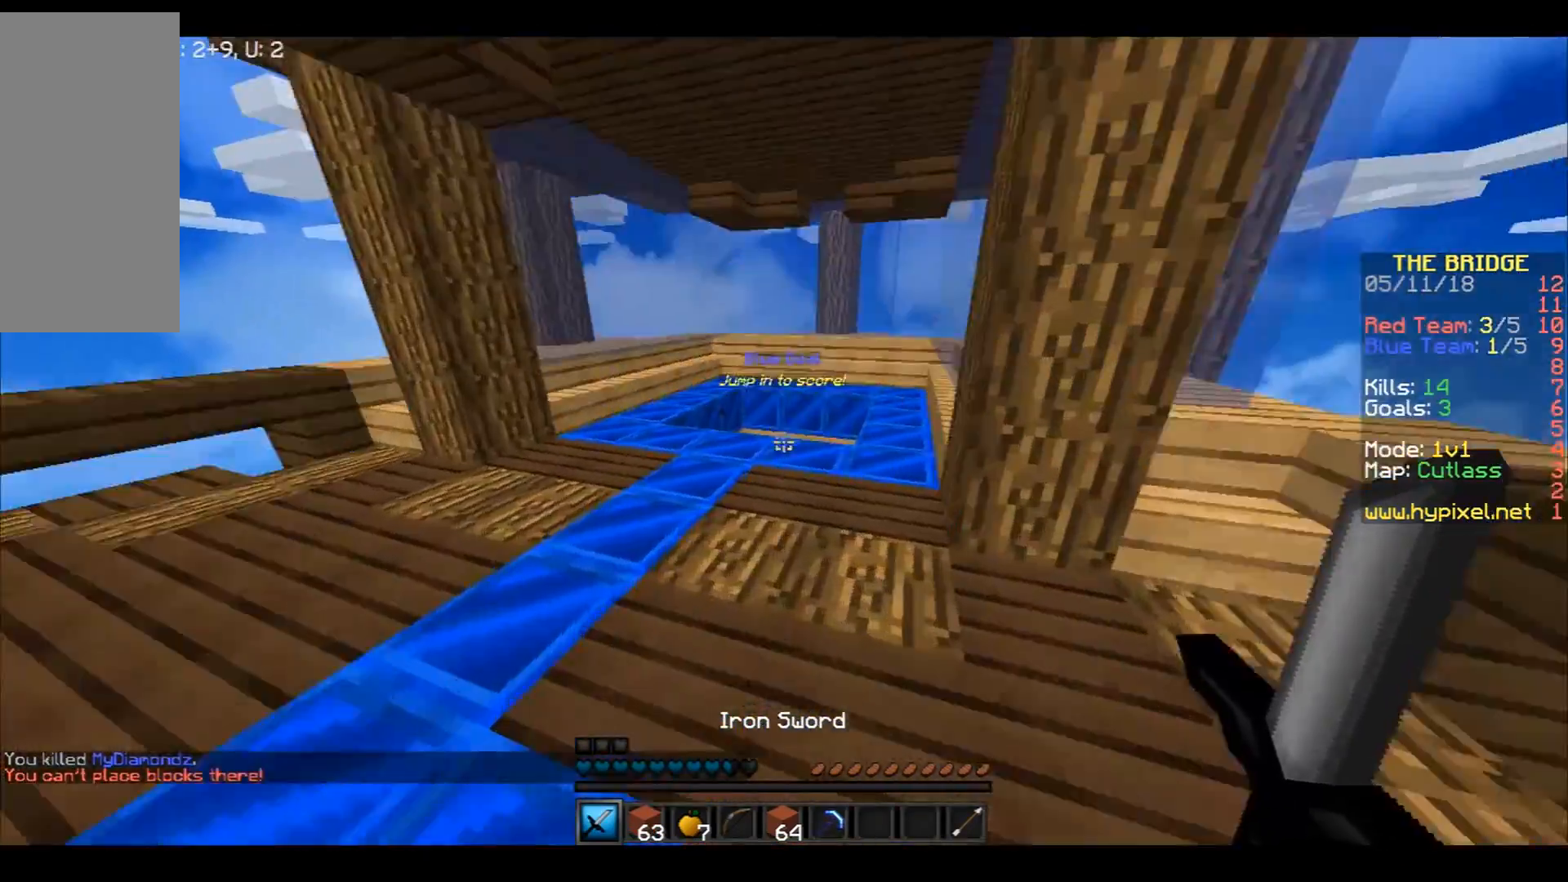
{"keys": ["space", "w"], "mouse": [], "events": [[334, "space", "down"]]}
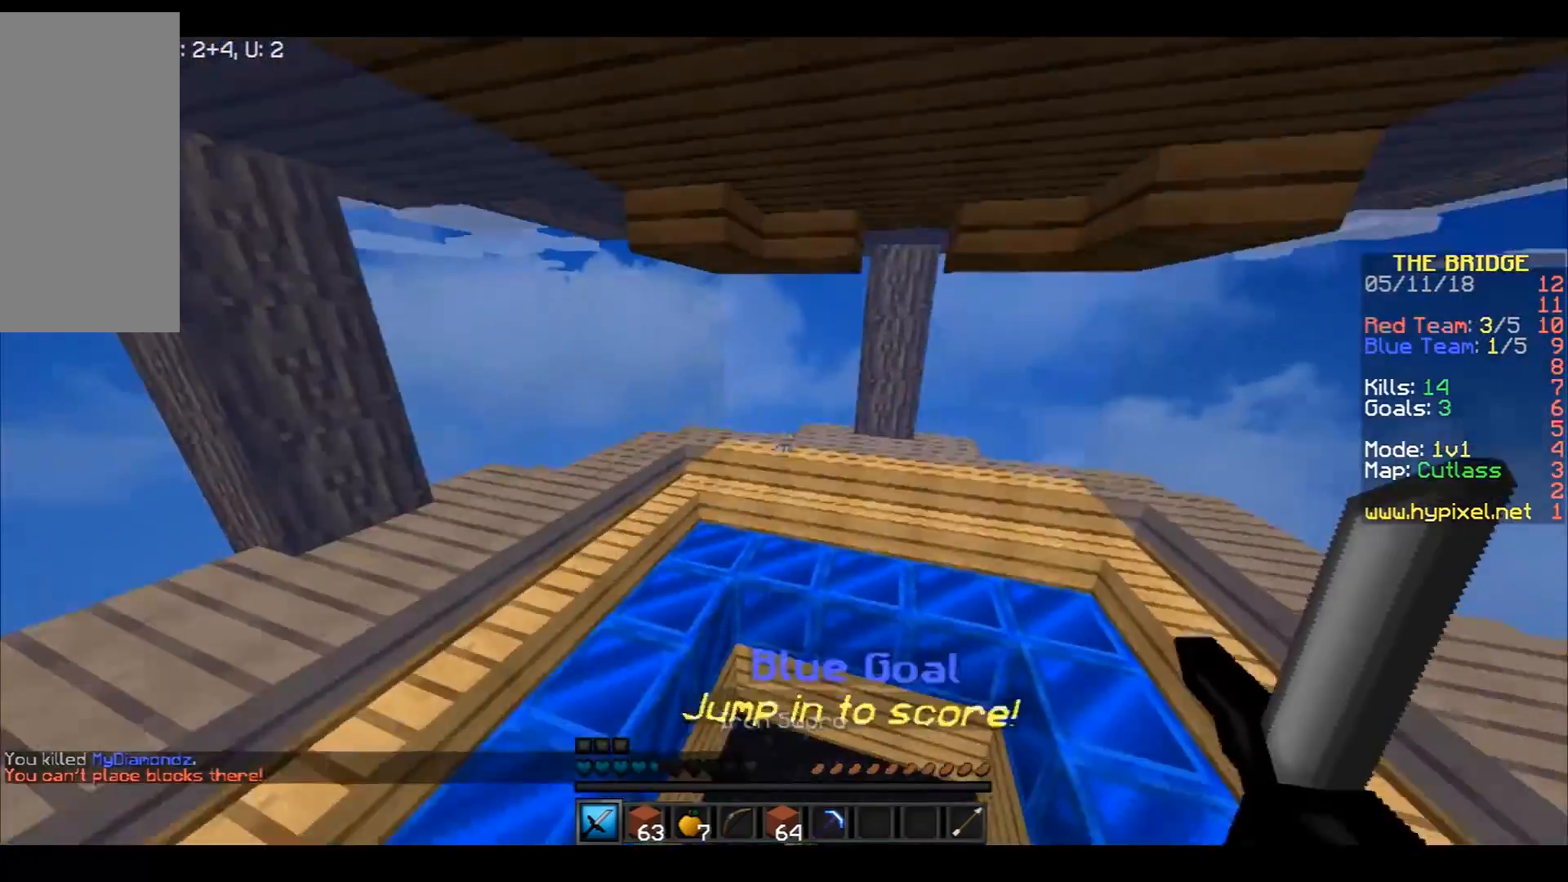
{"keys": ["w"], "mouse": [], "events": [[33, "space", "up"]]}
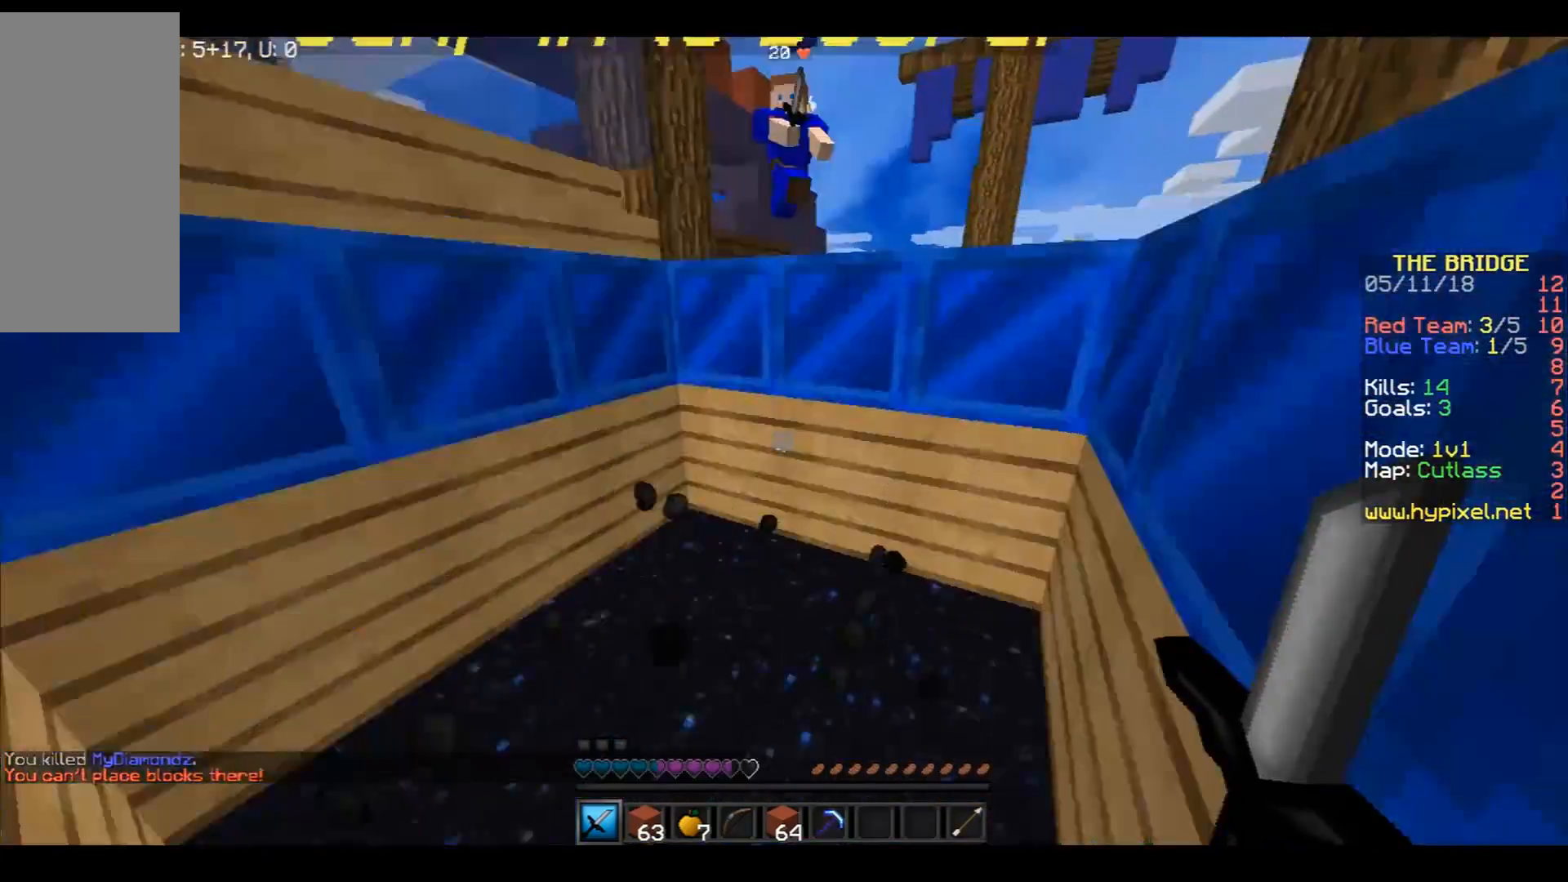
{"keys": [], "mouse": [], "events": [[134, "mouse_left", "down"], [201, "mouse_left", "up"], [301, "mouse_left", "down"], [334, "mouse_left", "up"], [434, "w", "up"]]}
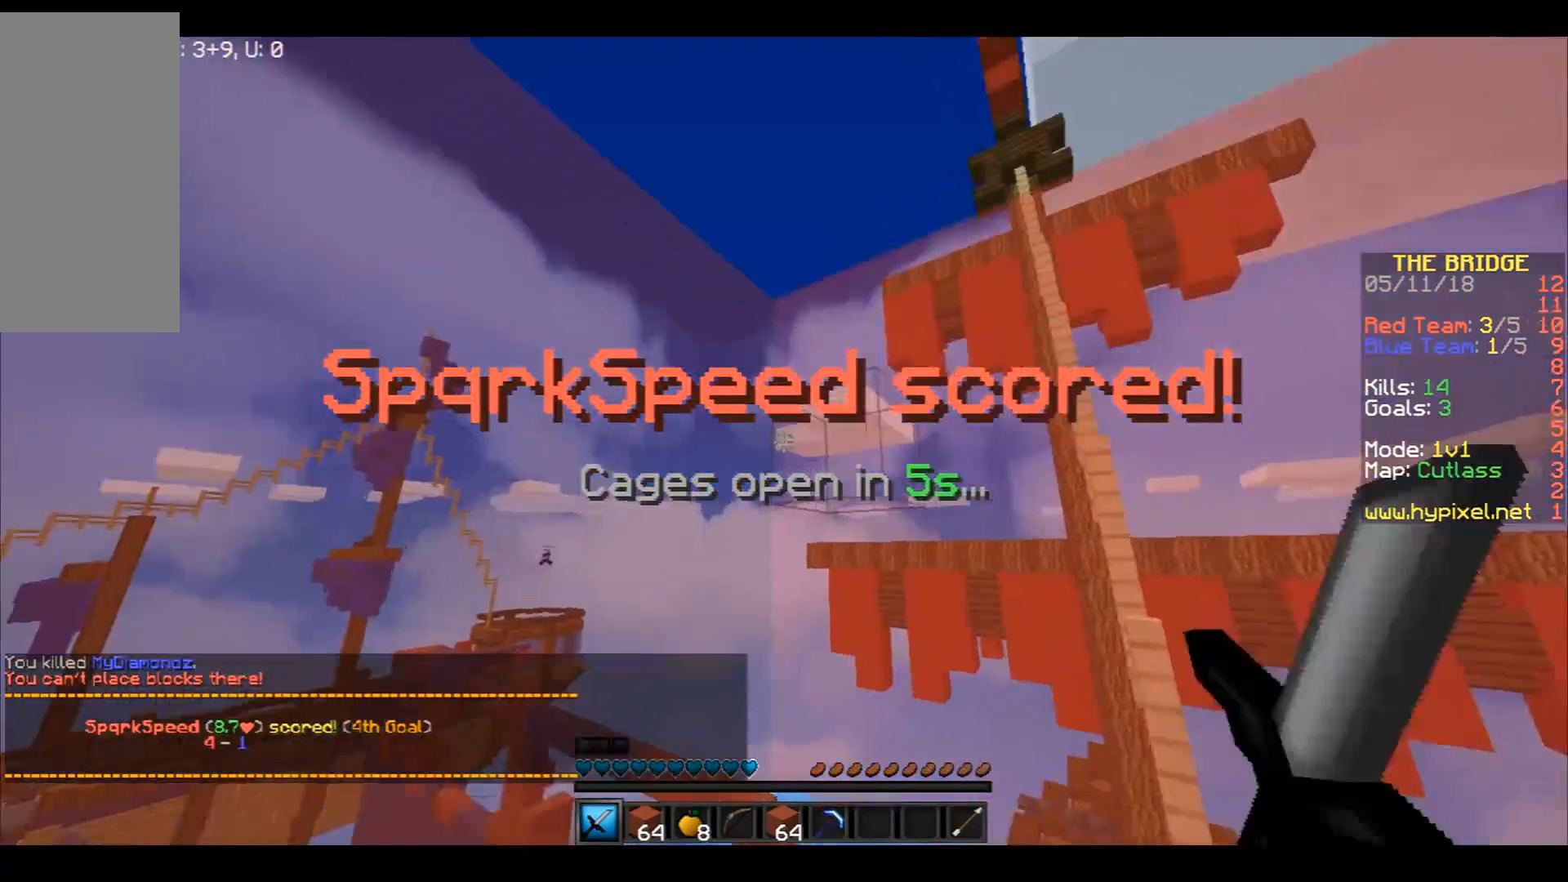
{"keys": ["s"], "mouse": [], "events": [[100, "s", "down"], [233, "space", "down"], [434, "space", "up"]]}
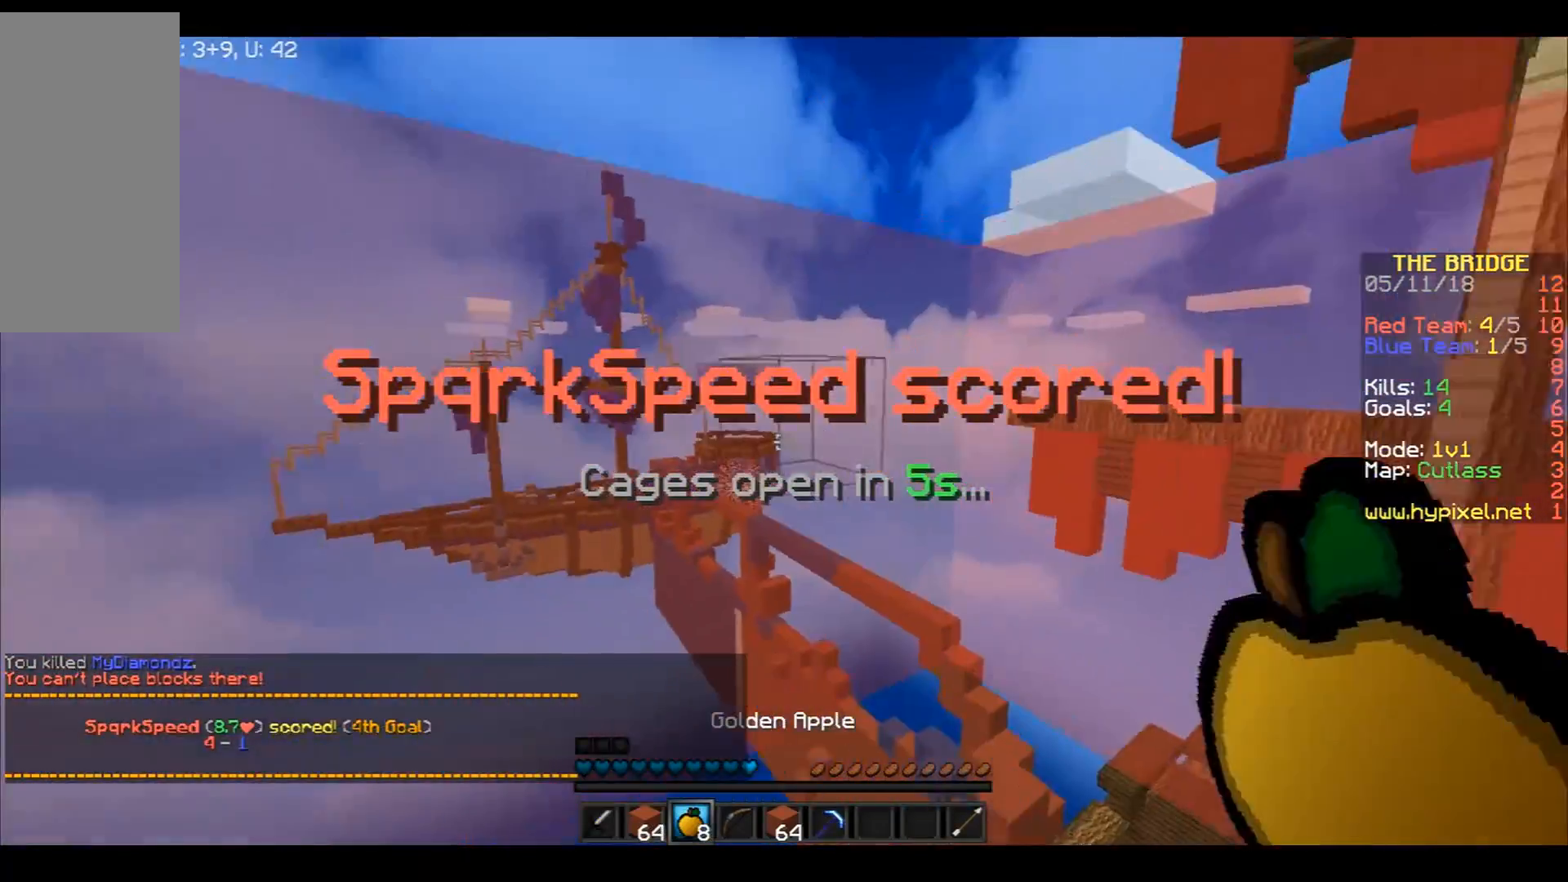
{"keys": ["s"], "mouse": ["right"], "events": [[100, "mouse_right", "down"]]}
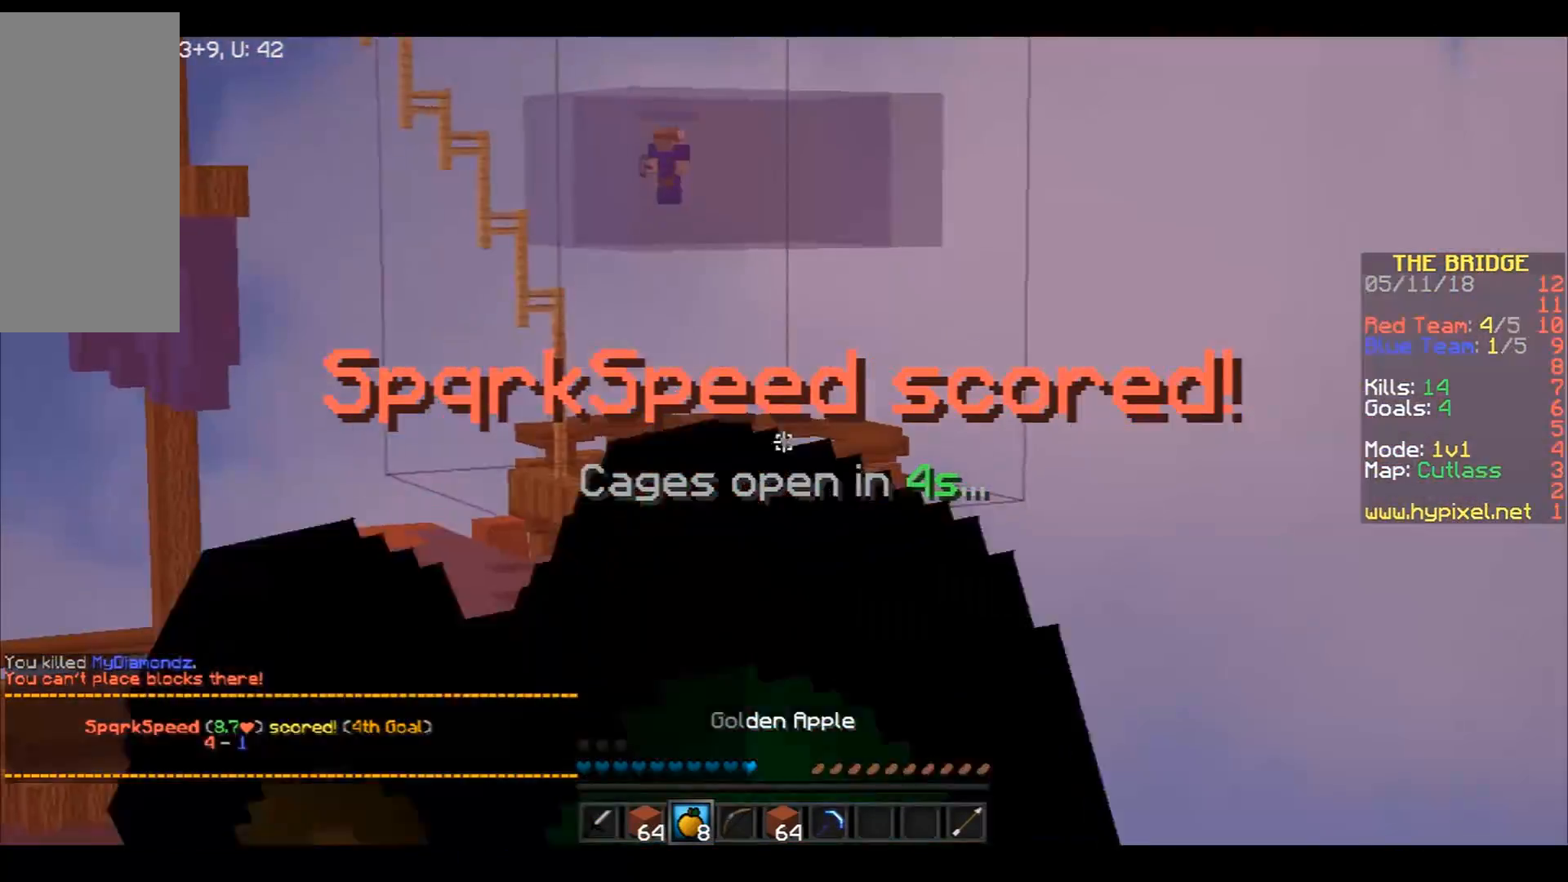
{"keys": ["s"], "mouse": ["right"], "events": []}
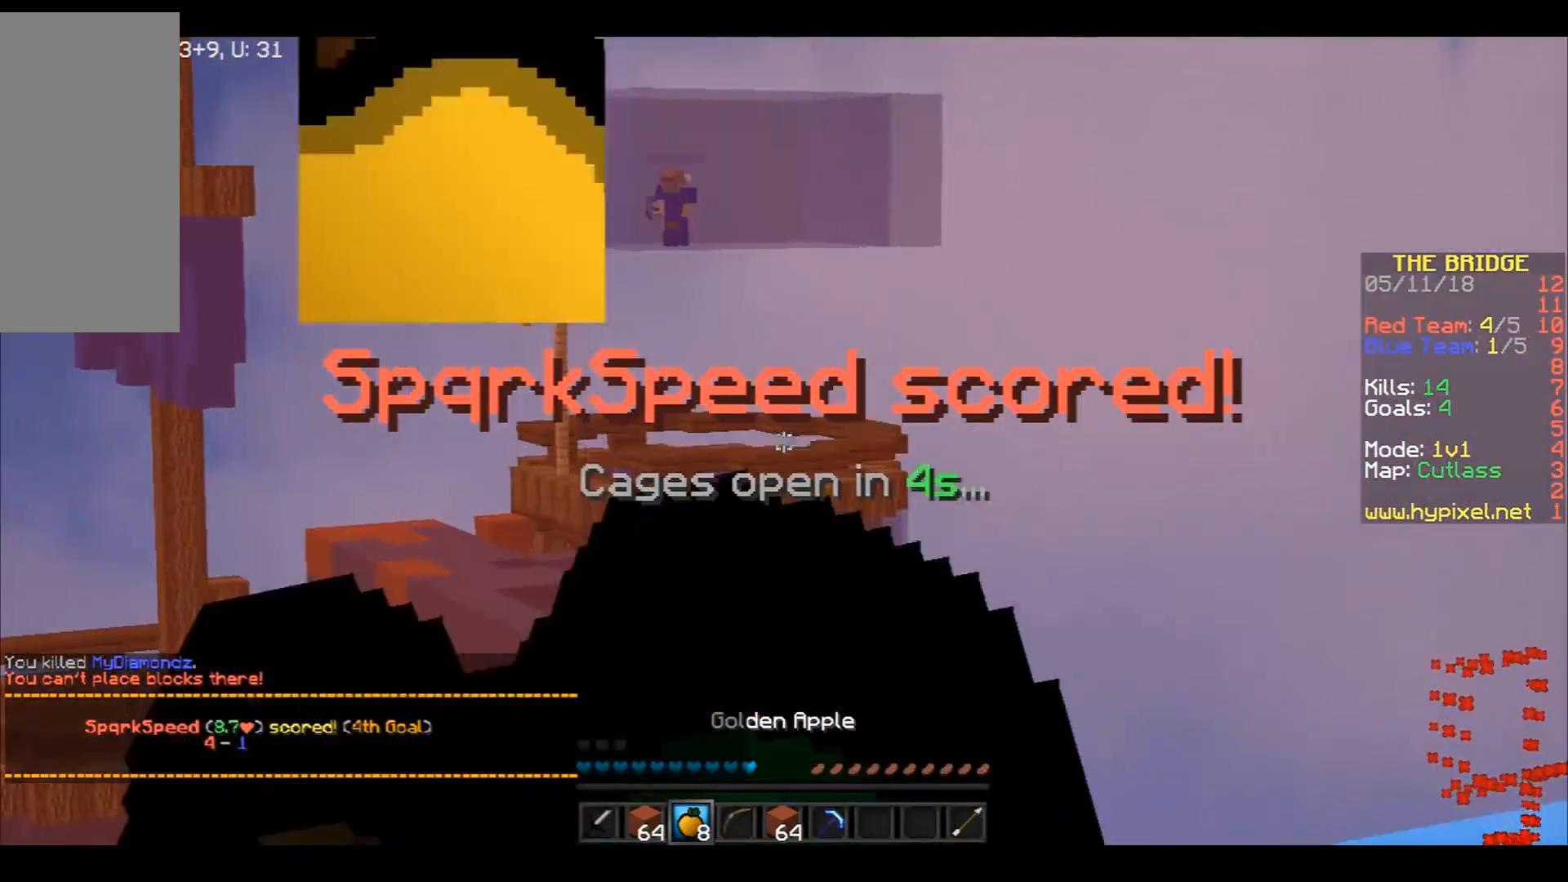
{"keys": [], "mouse": ["right"], "events": [[434, "s", "up"]]}
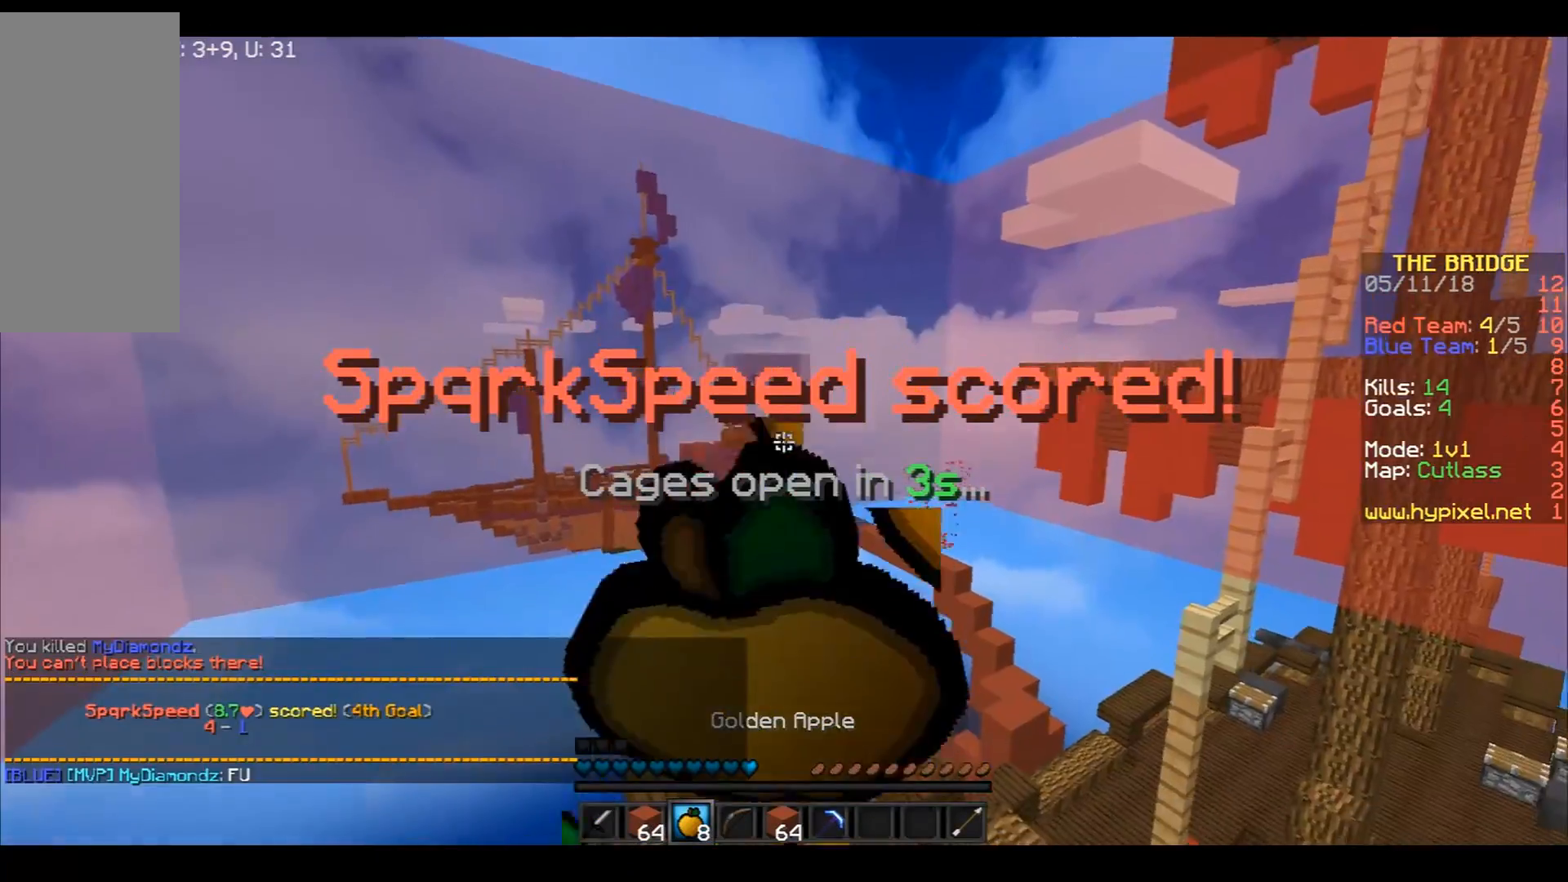
{"keys": ["w"], "mouse": [], "events": [[367, "w", "down"], [434, "mouse_right", "up"]]}
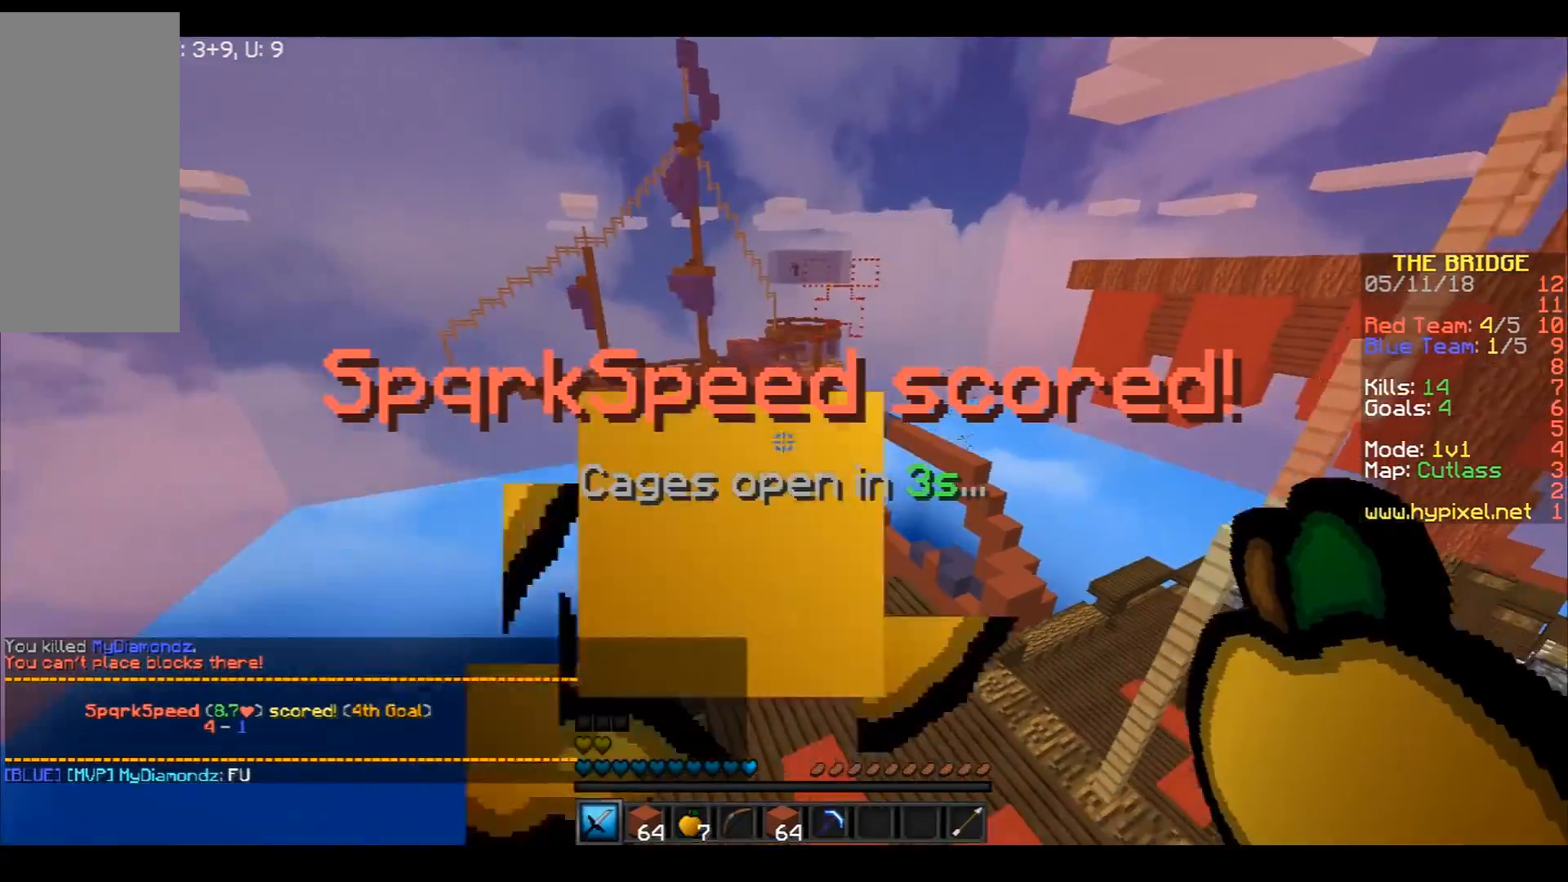
{"keys": ["s"], "mouse": [], "events": [[234, "w", "up"], [401, "s", "down"]]}